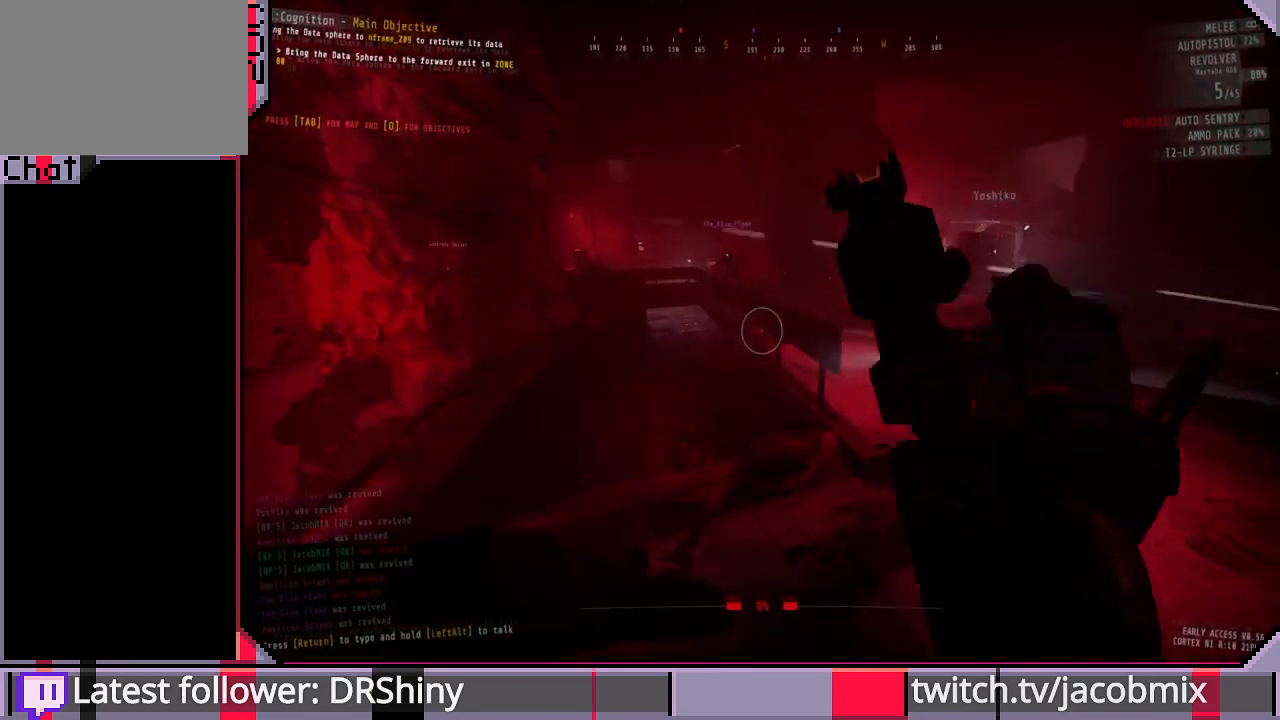
Gameplay with keyboard and mouse; each line is a JSON object with the keys and mouse buttons held at the frame after it. "events" lists presses ("down") and releases ("up") of "a", "c", "ctrl", "d", "e", "f", "q", "r", "s", "shift", "space", "t", "tab", "w", "x", "z", "mouse_left", "mouse_wheel", "mouse_right", "mouse_mb4" and "mouse_mb5" between this image and that frame as [ms after this image, input, new state], when the widget could be followed in between. "mouse_left", "mouse_wheel", "mouse_right", "mouse_mb4", "mouse_mb5" = the "left", "wheel", "right", "mb4", "mb5" buttons of the "mouse" list. No other keys are recorded. "wheel" means that the mouse wheel is clicked or scrolled. Mouse movement is not recorded.
{"keys": ["d", "w"], "mouse": [], "events": [[66, "a", "up"], [133, "d", "down"], [433, "w", "down"]]}
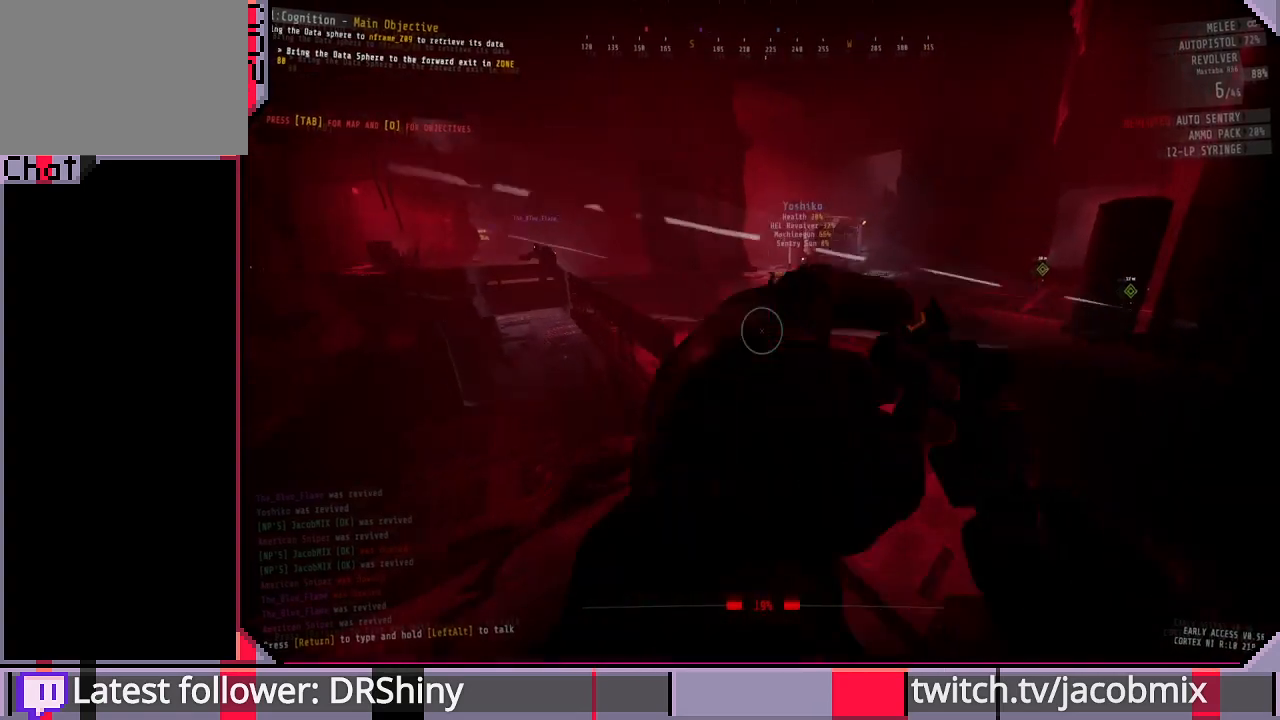
{"keys": ["d", "w"], "mouse": [], "events": []}
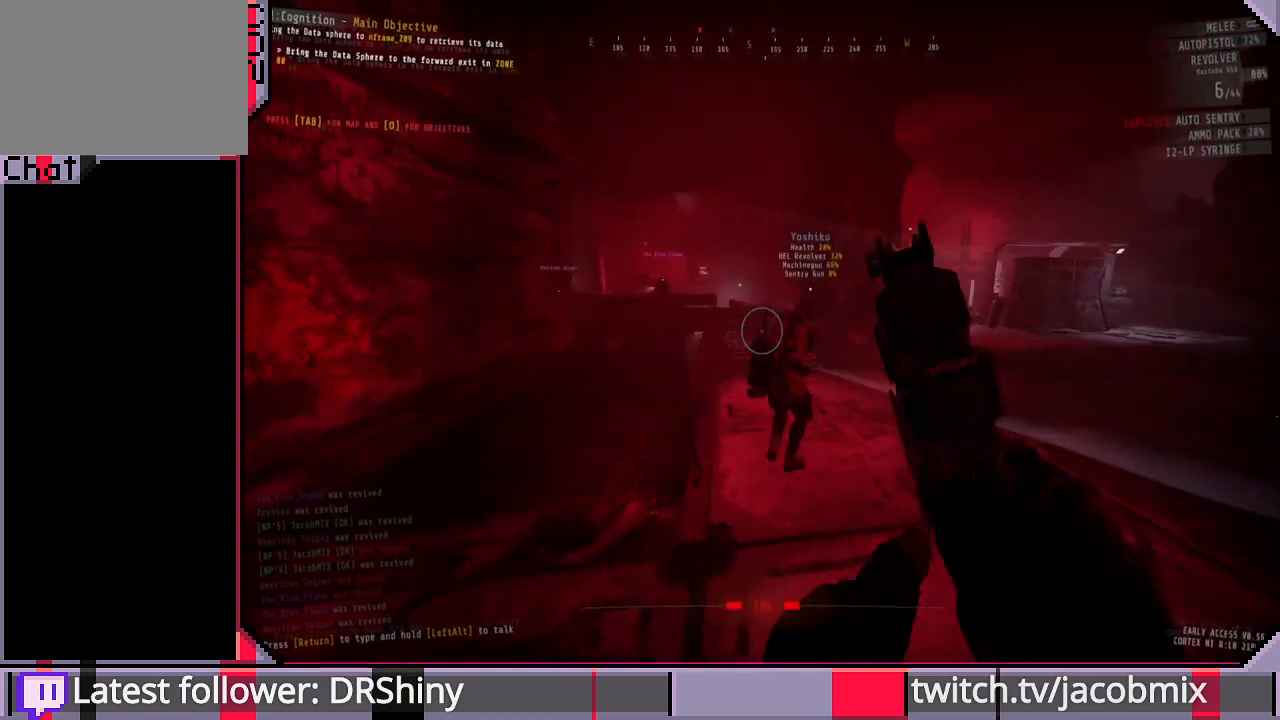
{"keys": ["w"], "mouse": ["right"], "events": [[266, "d", "up"], [333, "mouse_right", "down"]]}
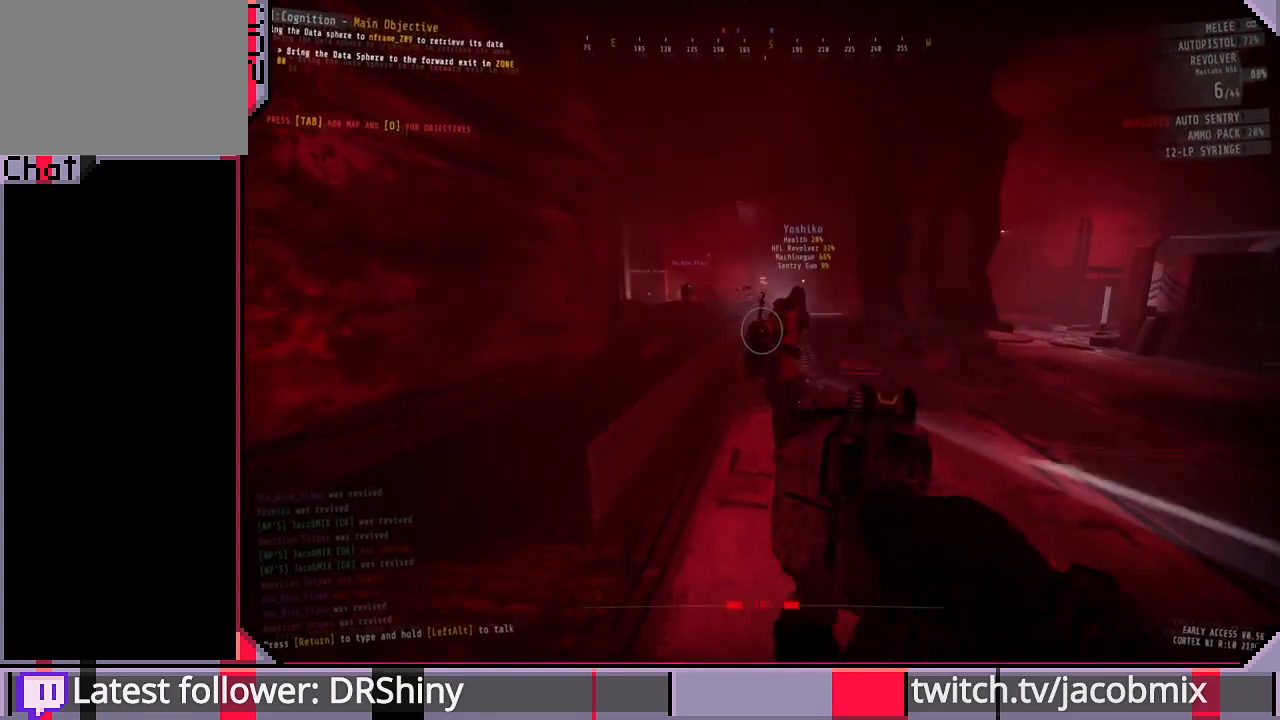
{"keys": ["d", "w"], "mouse": [], "events": [[33, "d", "down"], [66, "w", "up"], [233, "mouse_right", "up"], [300, "w", "down"]]}
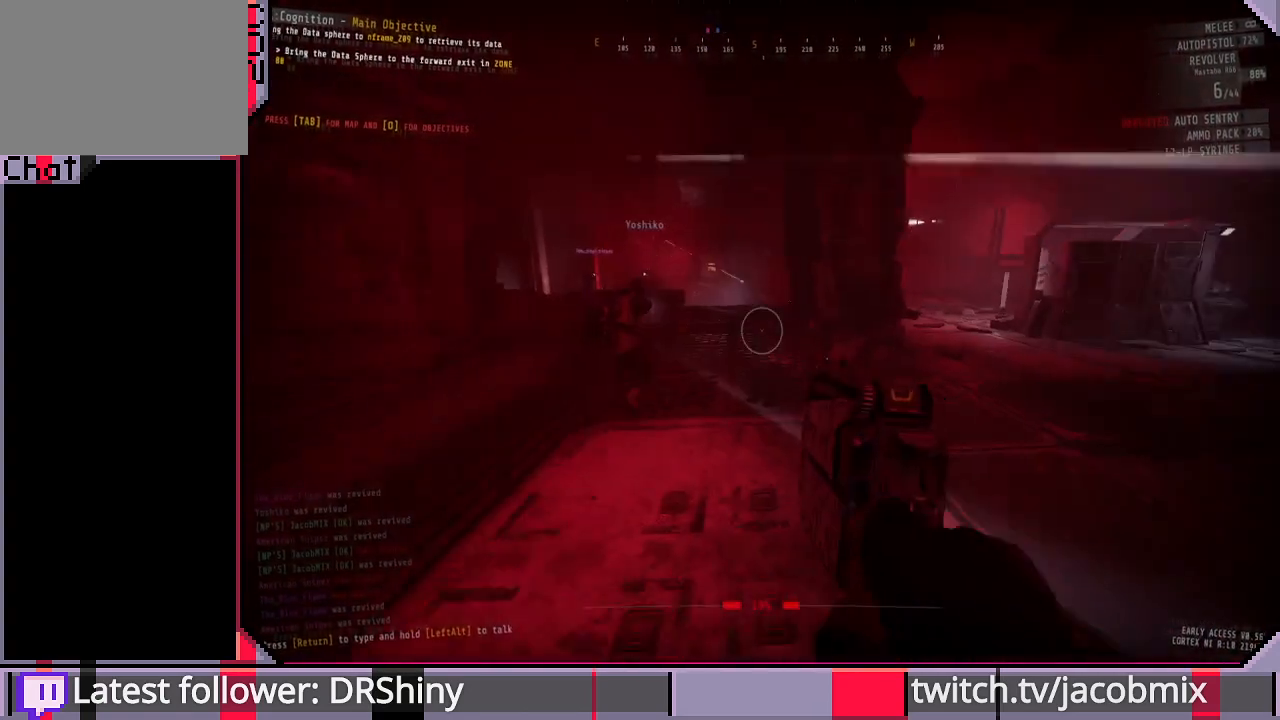
{"keys": ["d", "w"], "mouse": [], "events": [[200, "ctrl", "down"], [433, "ctrl", "up"]]}
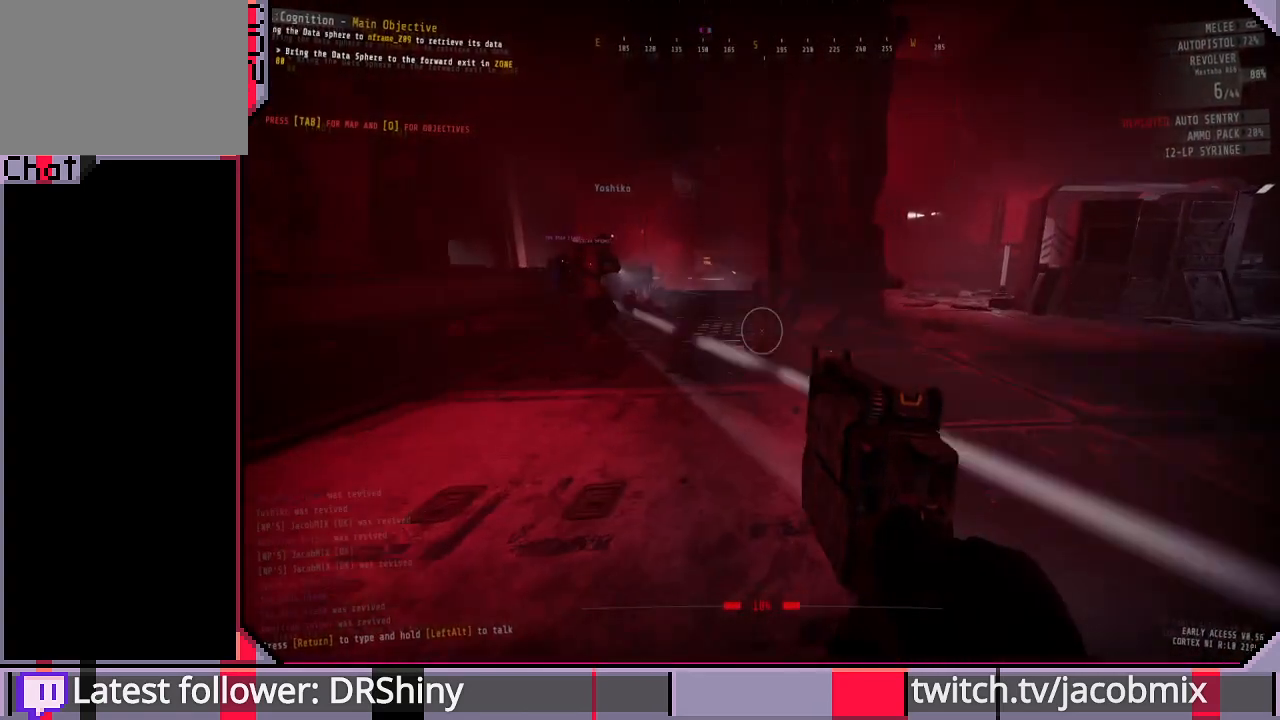
{"keys": ["shift", "w"], "mouse": [], "events": [[100, "ctrl", "down"], [233, "ctrl", "up"], [366, "d", "up"], [400, "shift", "down"]]}
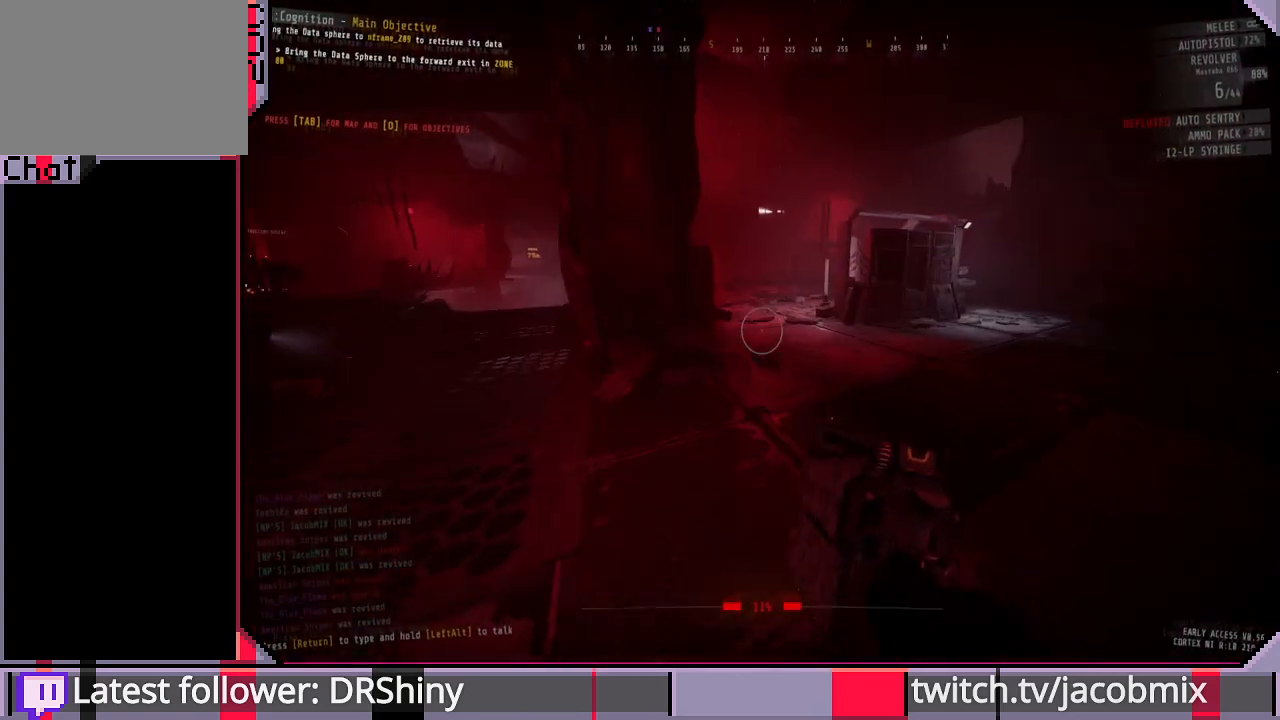
{"keys": ["d", "shift", "w"], "mouse": [], "events": [[233, "d", "down"]]}
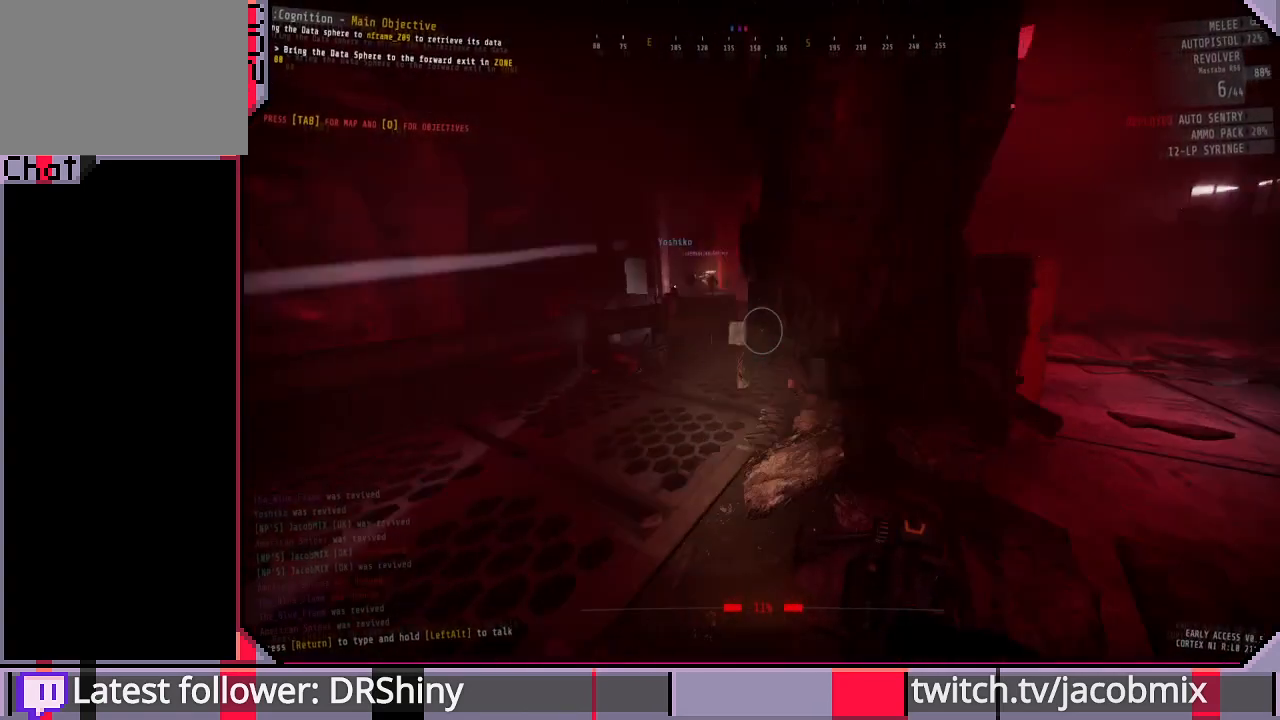
{"keys": ["shift", "w"], "mouse": [], "events": [[266, "d", "up"]]}
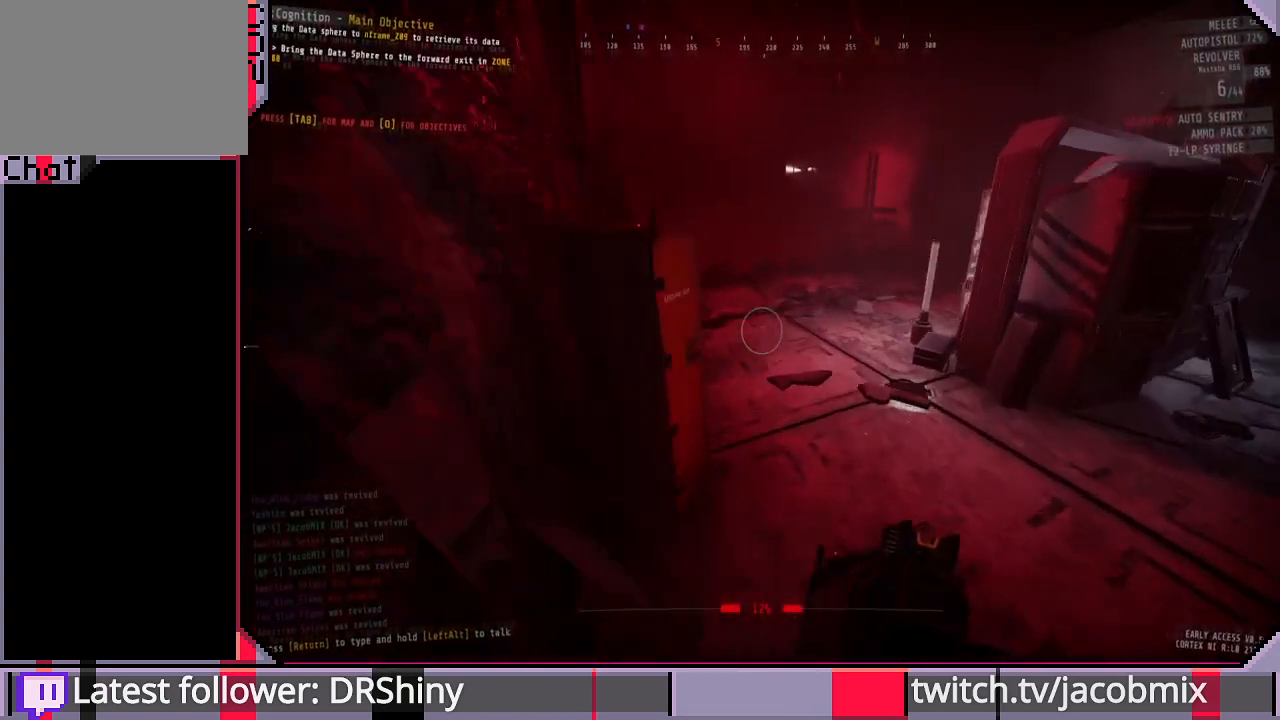
{"keys": ["d", "shift", "w"], "mouse": [], "events": [[500, "d", "down"]]}
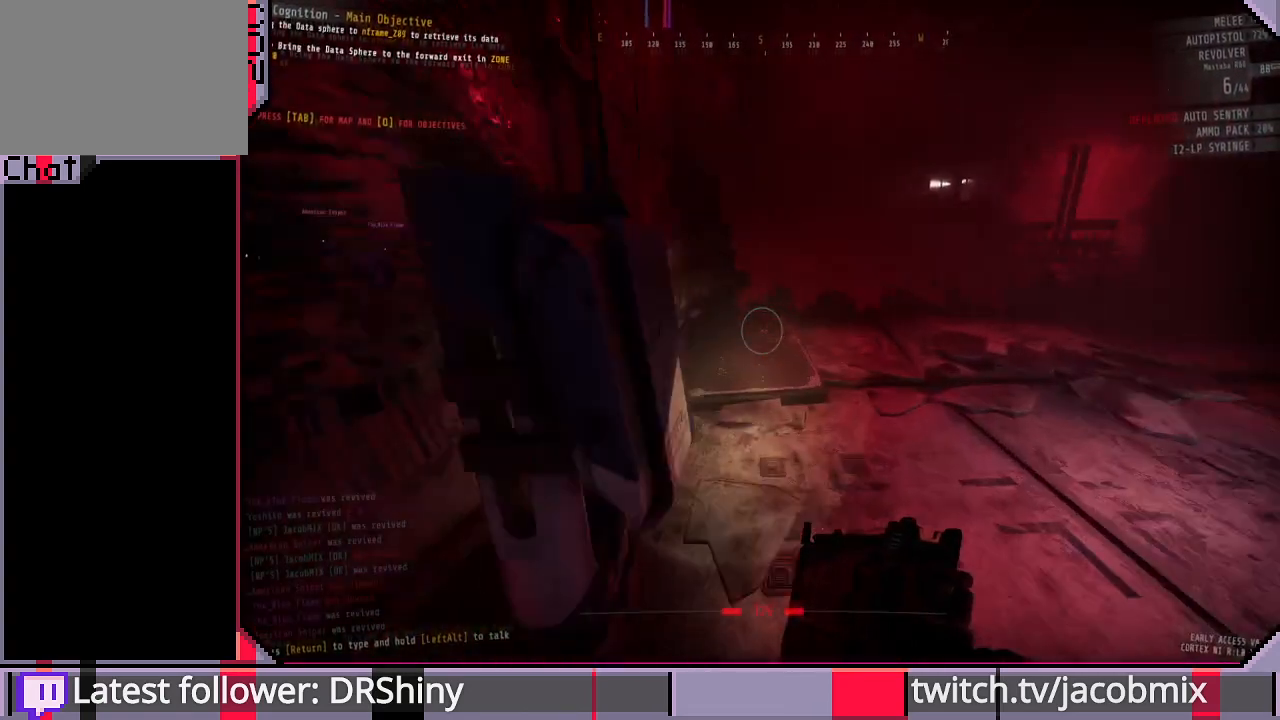
{"keys": ["d", "shift", "w"], "mouse": [], "events": [[66, "d", "up"], [266, "d", "down"]]}
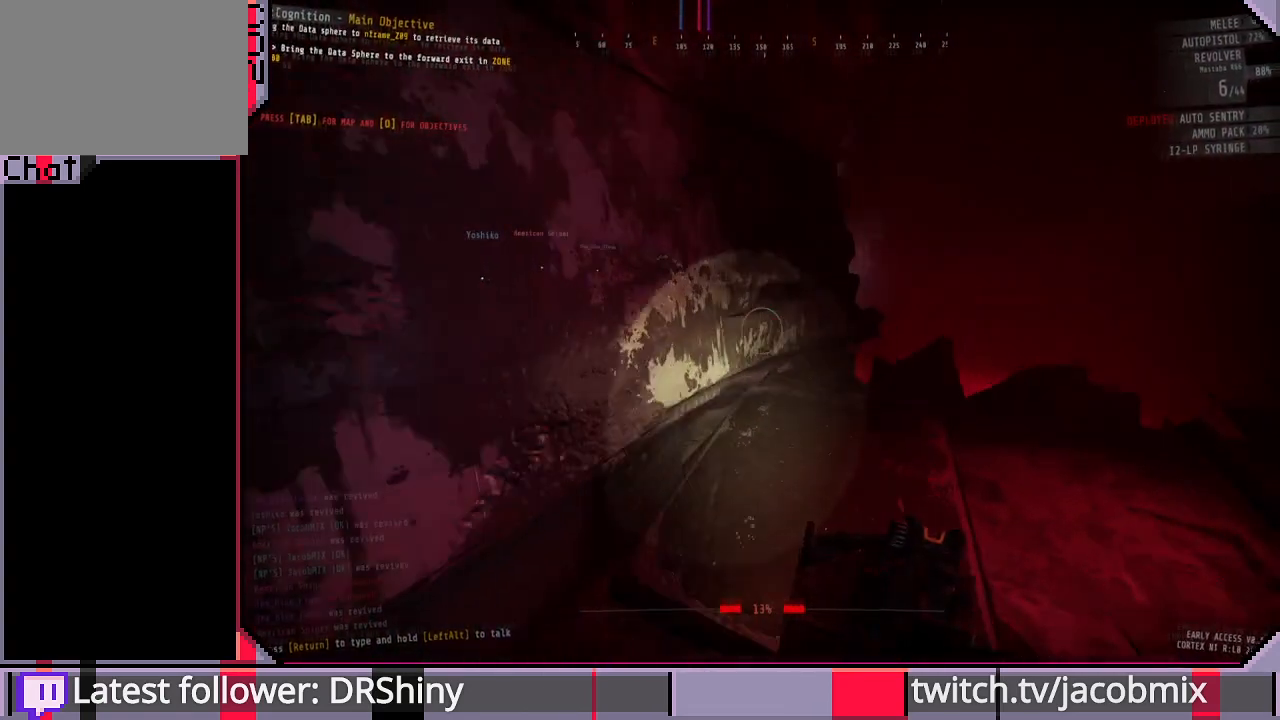
{"keys": ["d"], "mouse": [], "events": [[66, "shift", "up"], [100, "shift", "down"], [233, "shift", "up"], [500, "w", "up"]]}
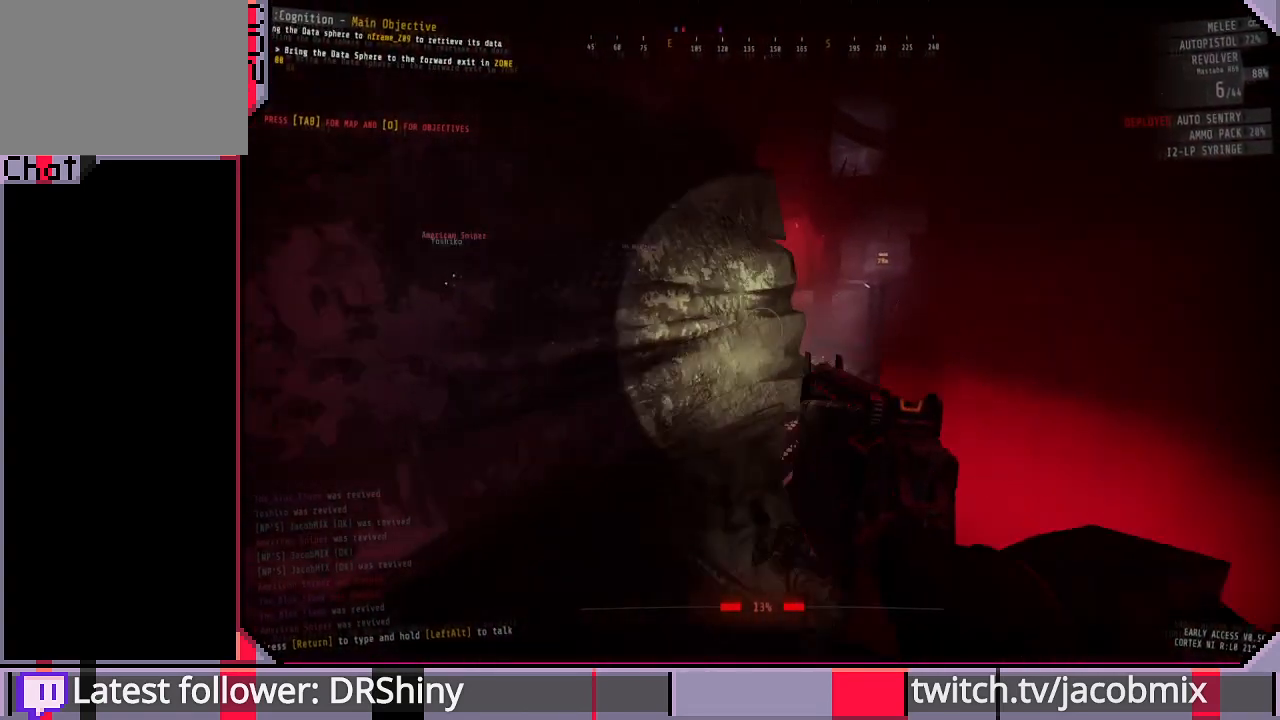
{"keys": [], "mouse": ["right"], "events": [[433, "mouse_right", "down"], [466, "d", "up"]]}
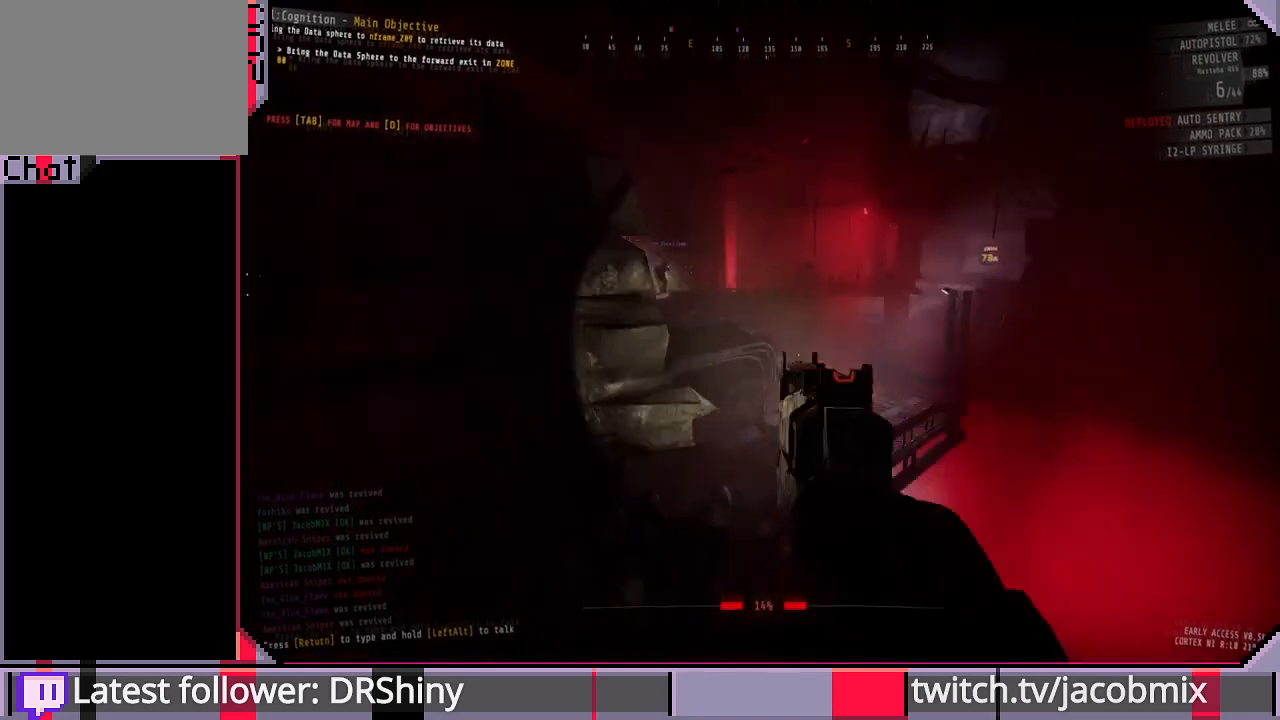
{"keys": [], "mouse": ["right"], "events": []}
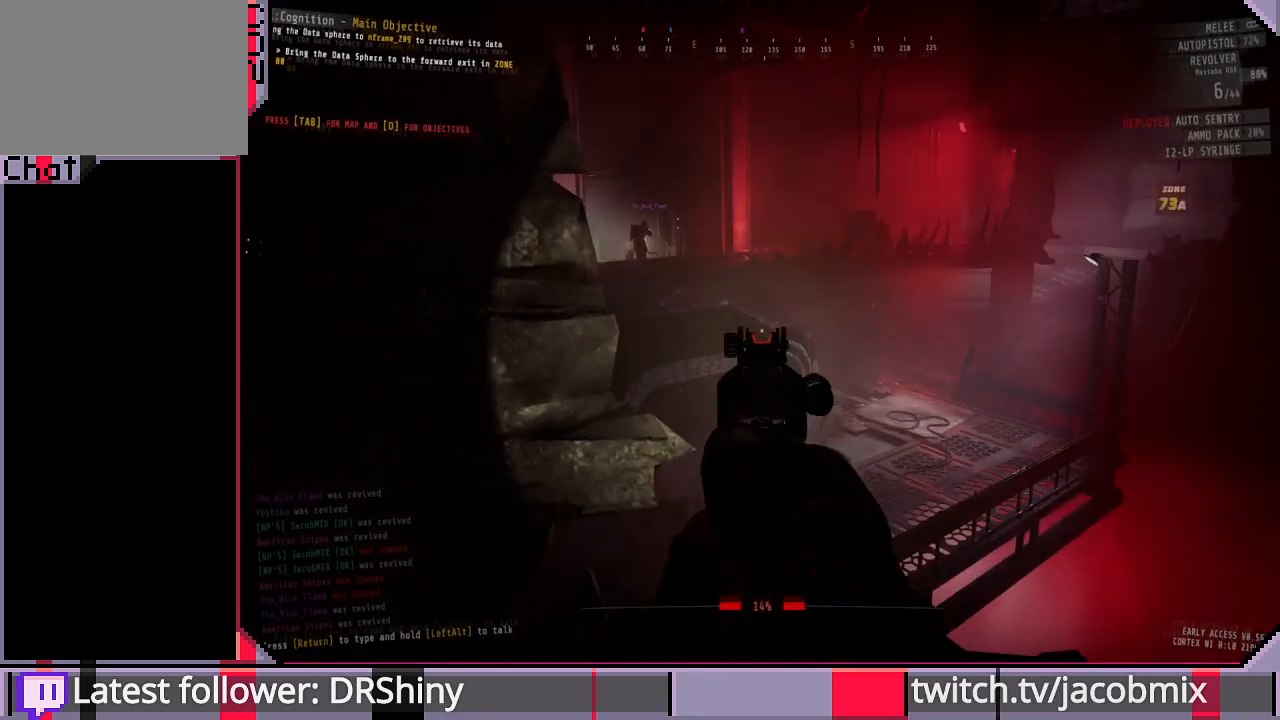
{"keys": [], "mouse": ["right"], "events": [[233, "d", "down"], [266, "d", "up"]]}
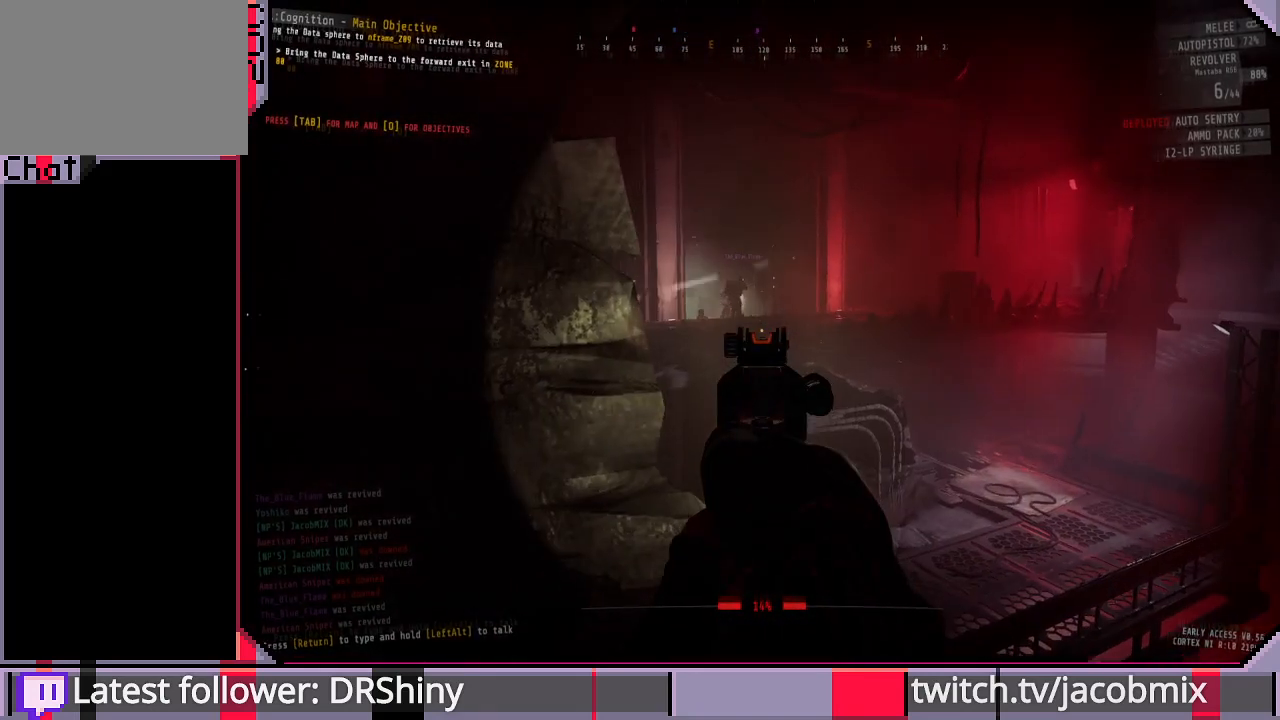
{"keys": [], "mouse": ["right"], "events": []}
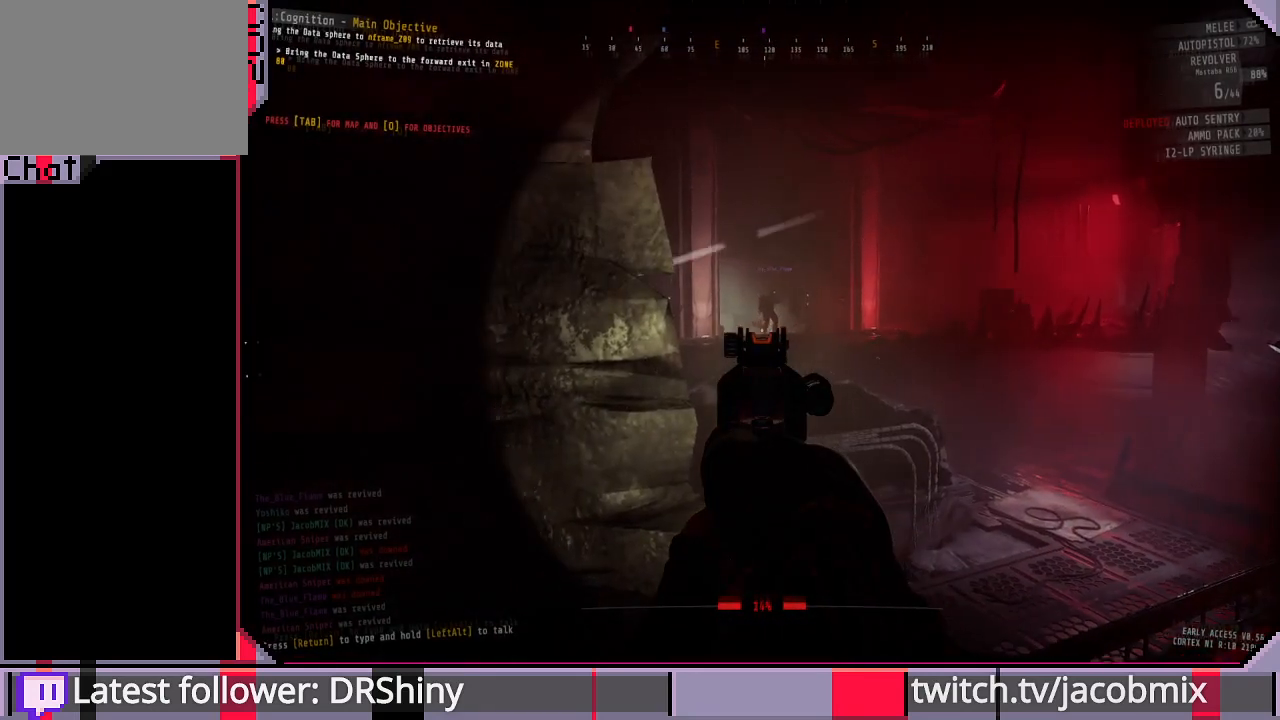
{"keys": [], "mouse": ["right"], "events": []}
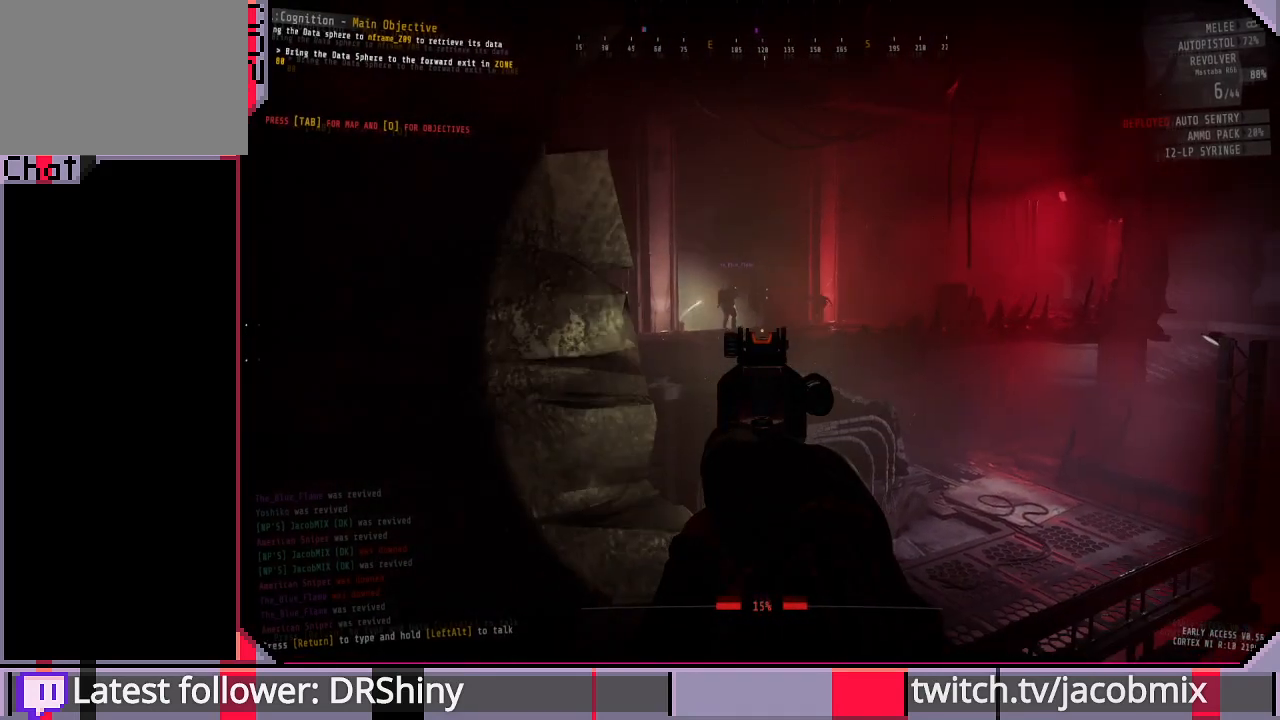
{"keys": [], "mouse": ["right"], "events": []}
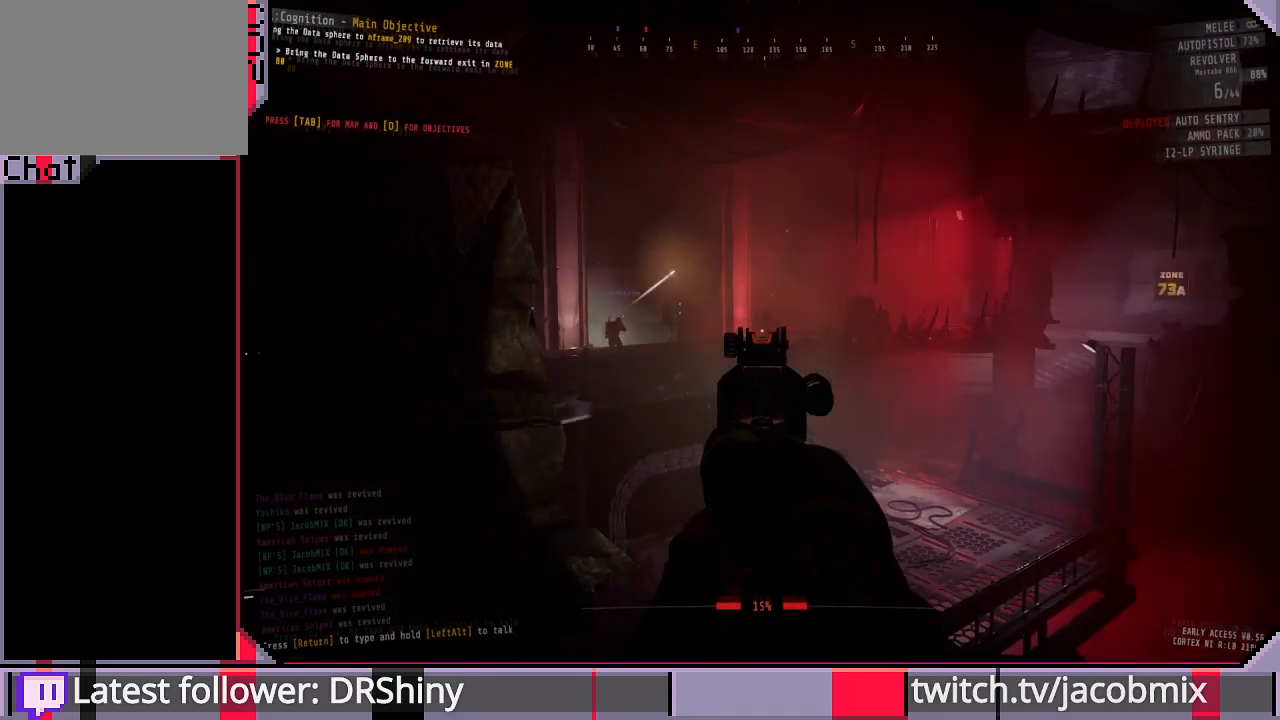
{"keys": [], "mouse": ["right"], "events": []}
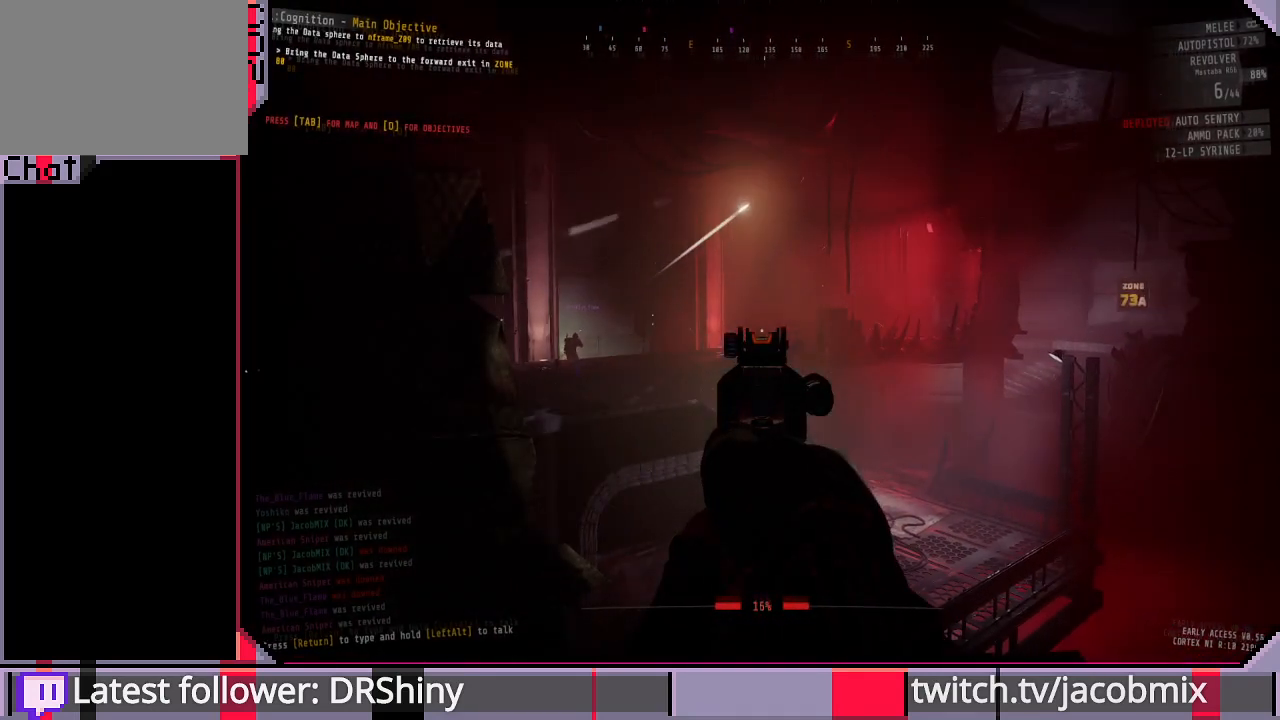
{"keys": [], "mouse": ["right"], "events": []}
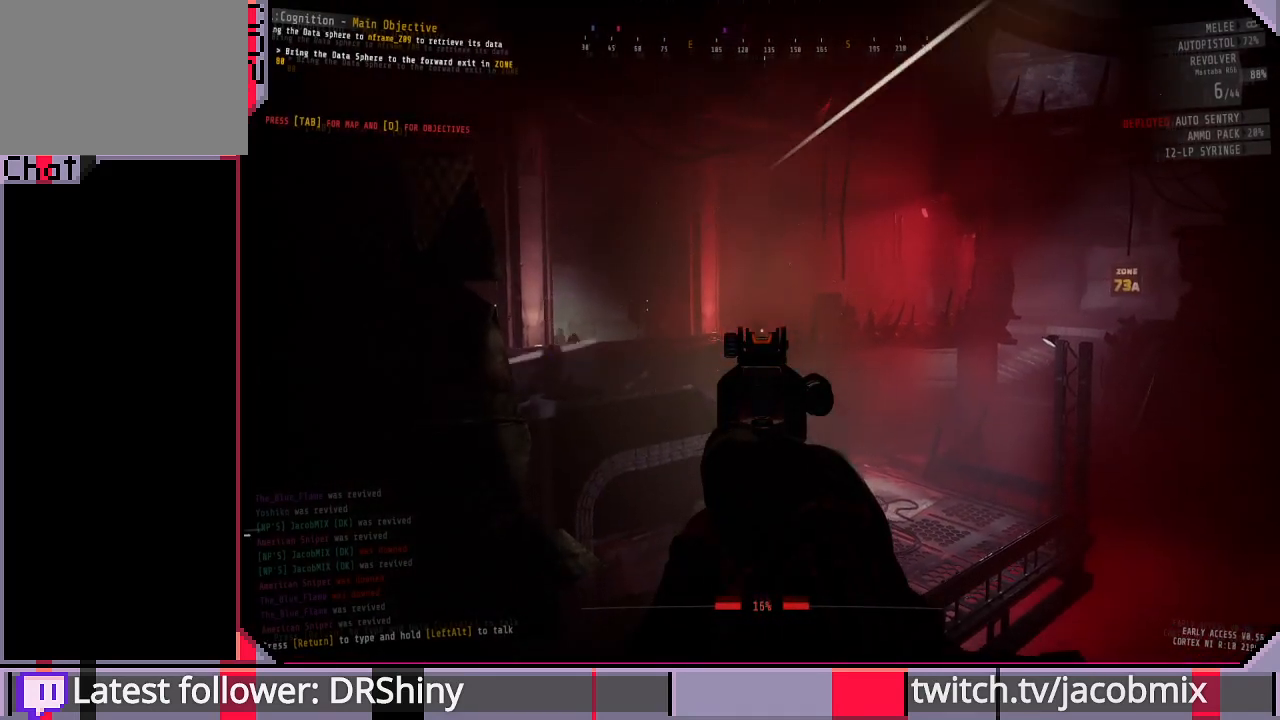
{"keys": [], "mouse": ["left", "right"], "events": [[466, "mouse_left", "down"]]}
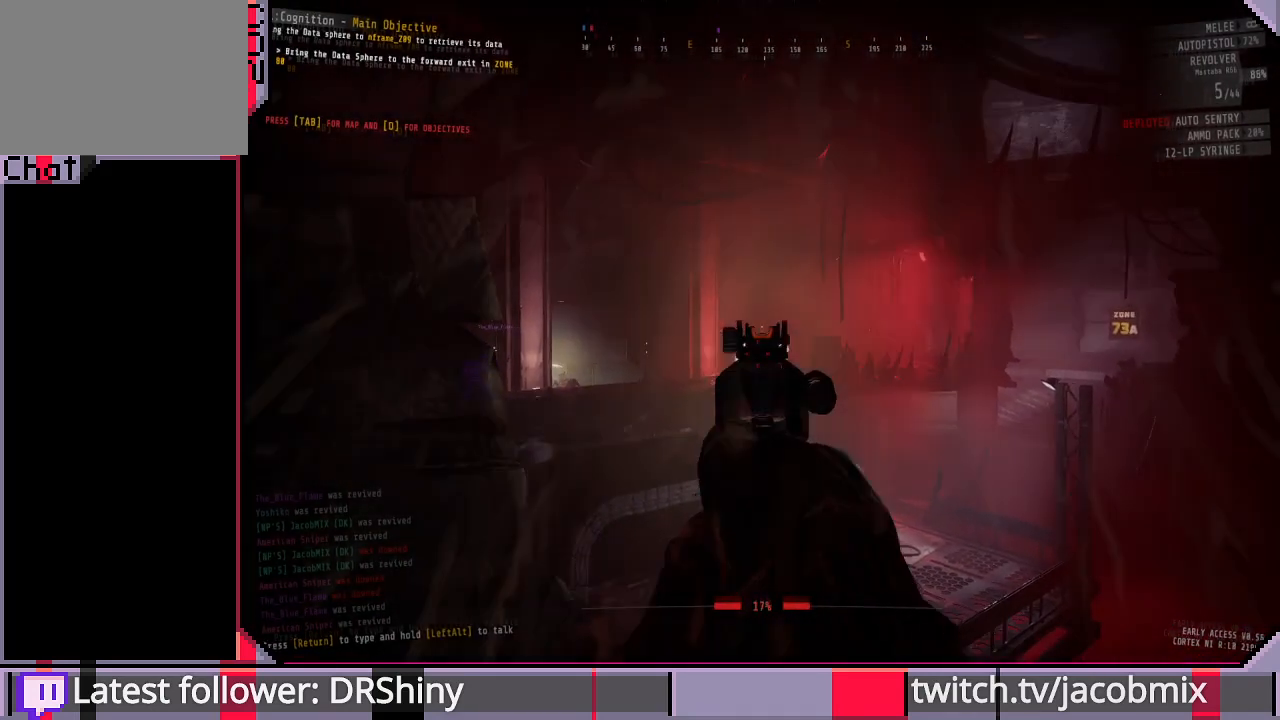
{"keys": [], "mouse": ["right"], "events": [[33, "mouse_left", "up"]]}
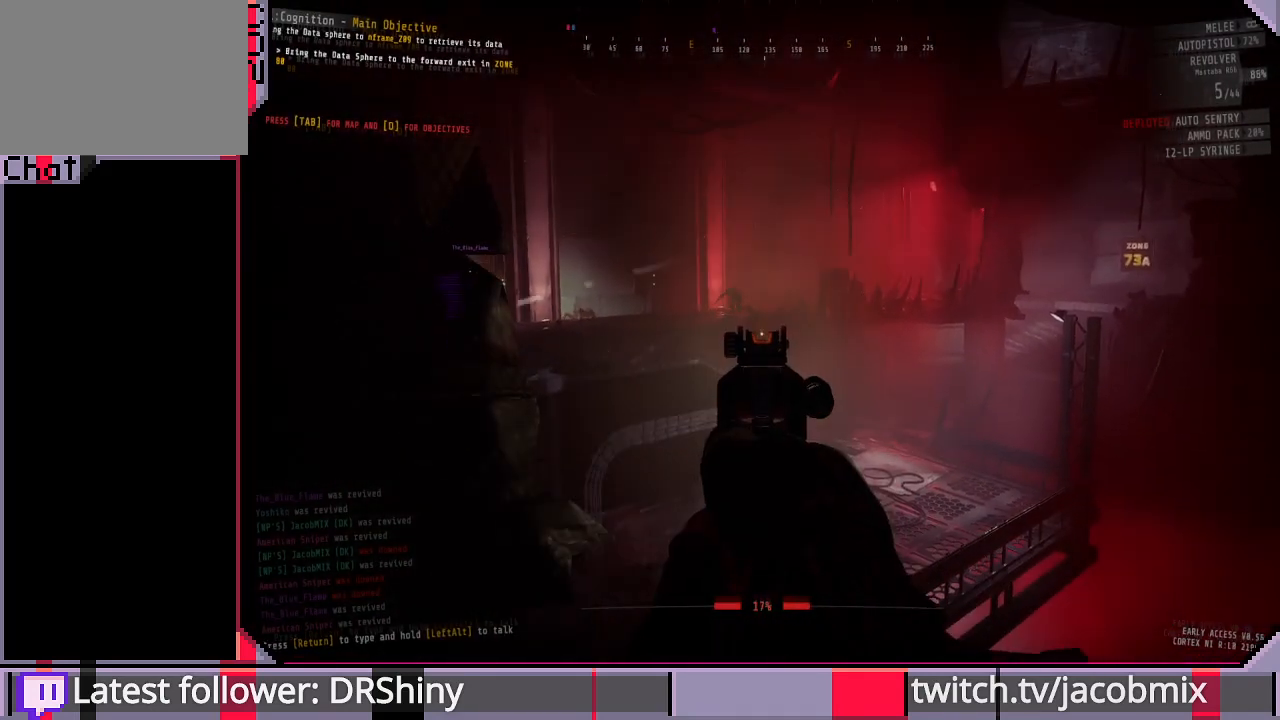
{"keys": [], "mouse": ["right"], "events": []}
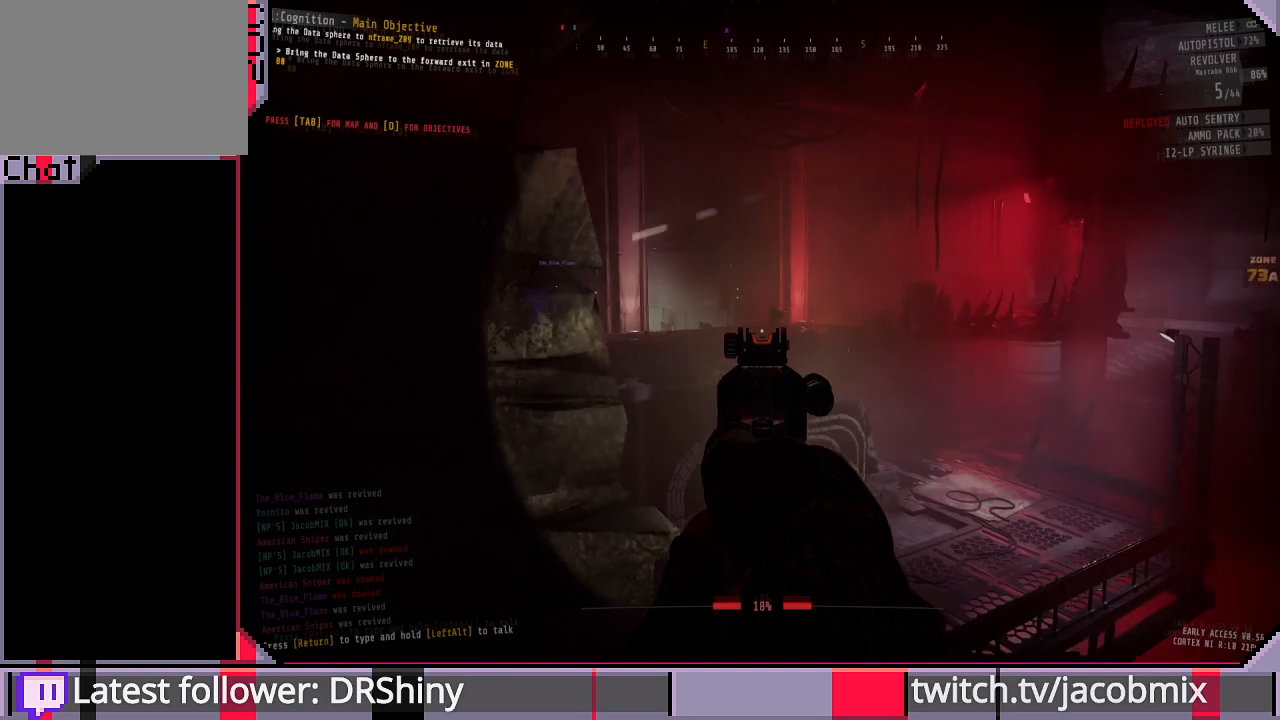
{"keys": [], "mouse": ["right"], "events": []}
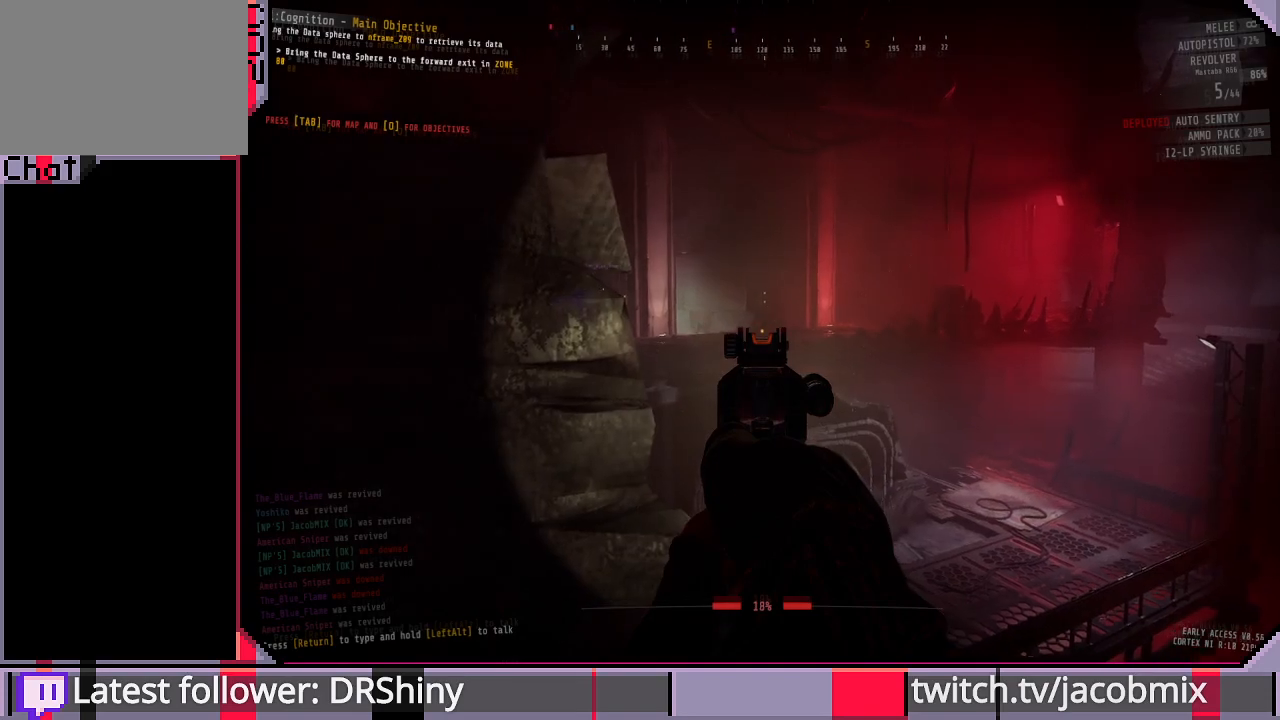
{"keys": [], "mouse": ["right"], "events": []}
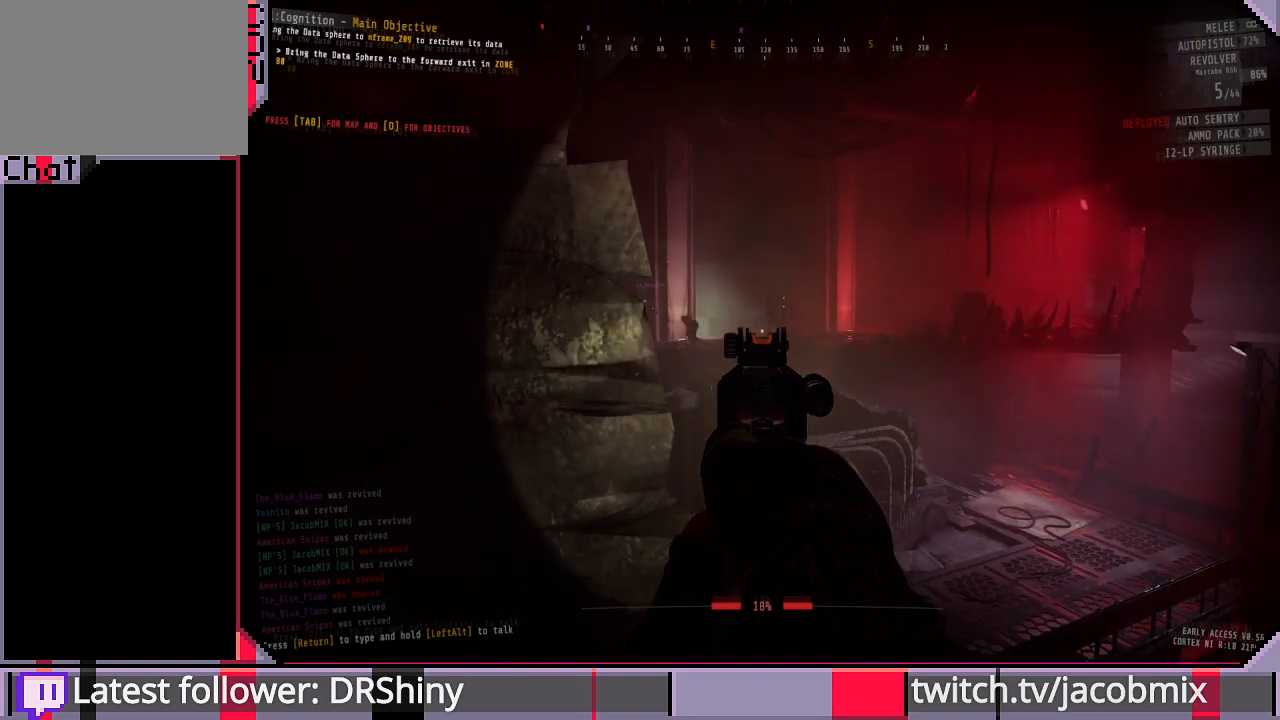
{"keys": [], "mouse": ["right"], "events": []}
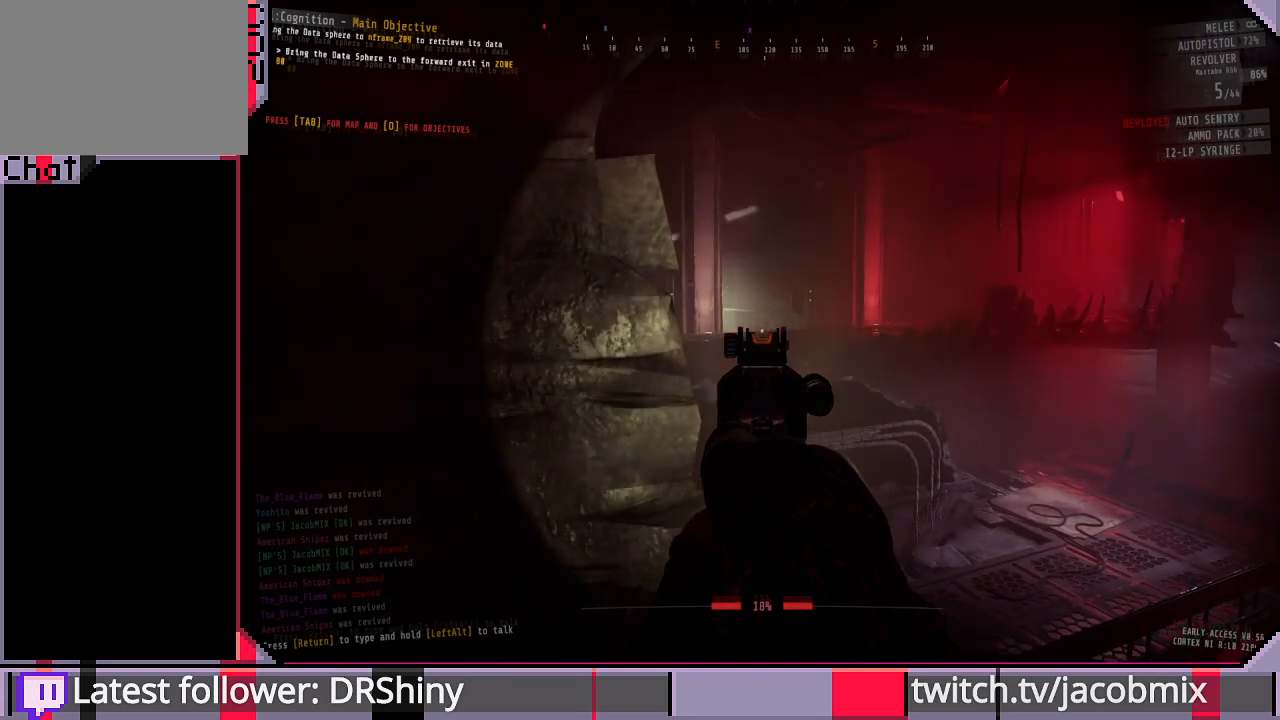
{"keys": [], "mouse": ["left", "right"], "events": [[466, "mouse_left", "down"]]}
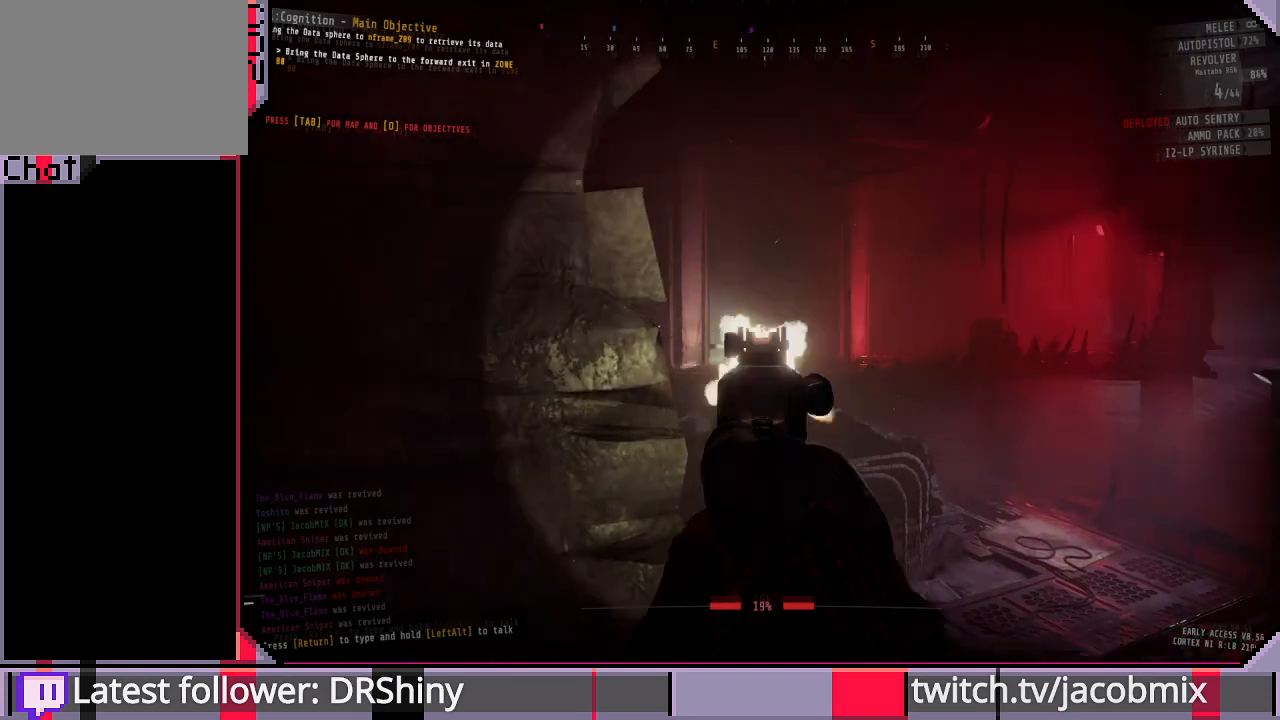
{"keys": ["a"], "mouse": [], "events": [[100, "mouse_left", "up"], [433, "mouse_right", "up"], [466, "a", "down"]]}
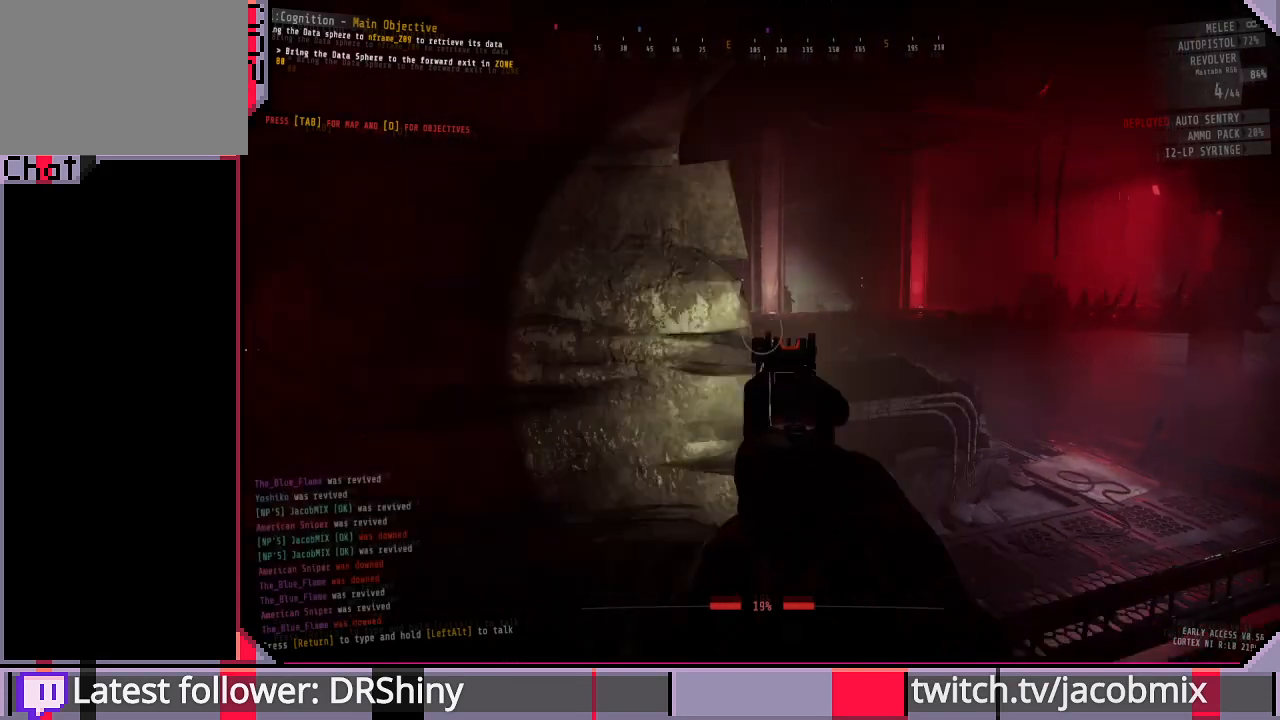
{"keys": ["w"], "mouse": [], "events": [[133, "r", "down"], [166, "w", "down"], [200, "a", "up"], [233, "r", "up"], [400, "r", "down"], [500, "r", "up"]]}
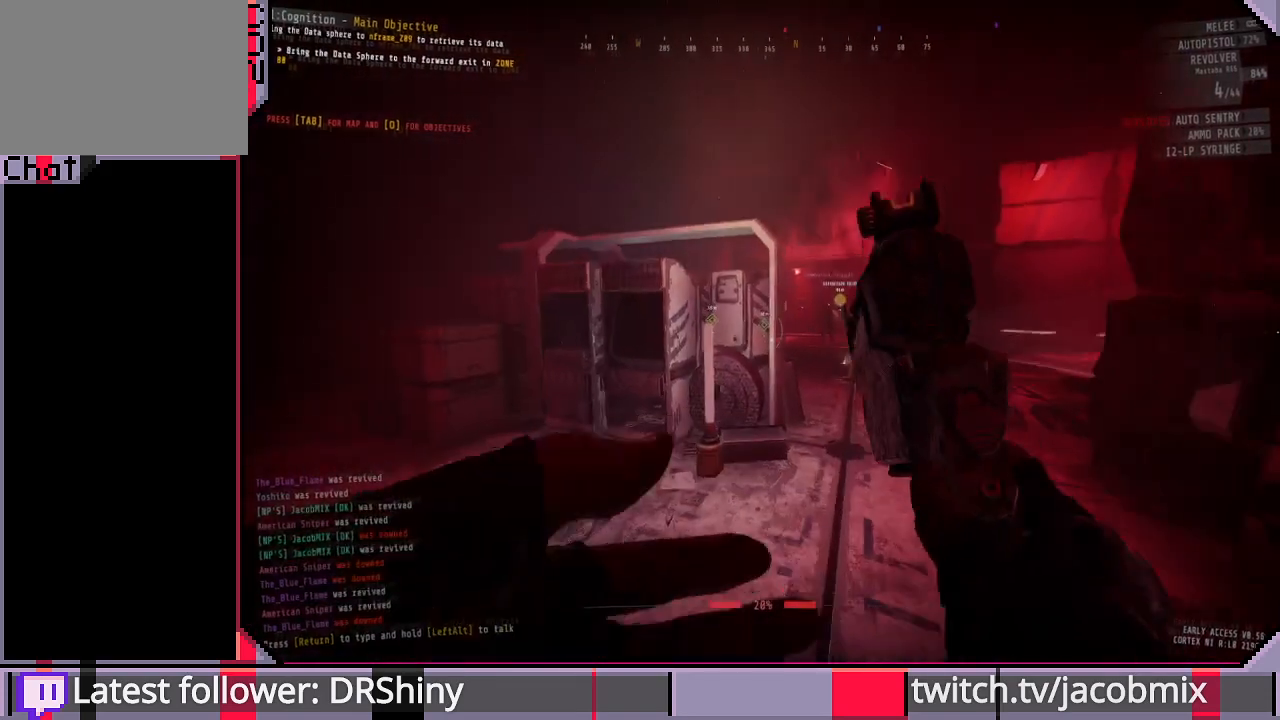
{"keys": ["w"], "mouse": [], "events": []}
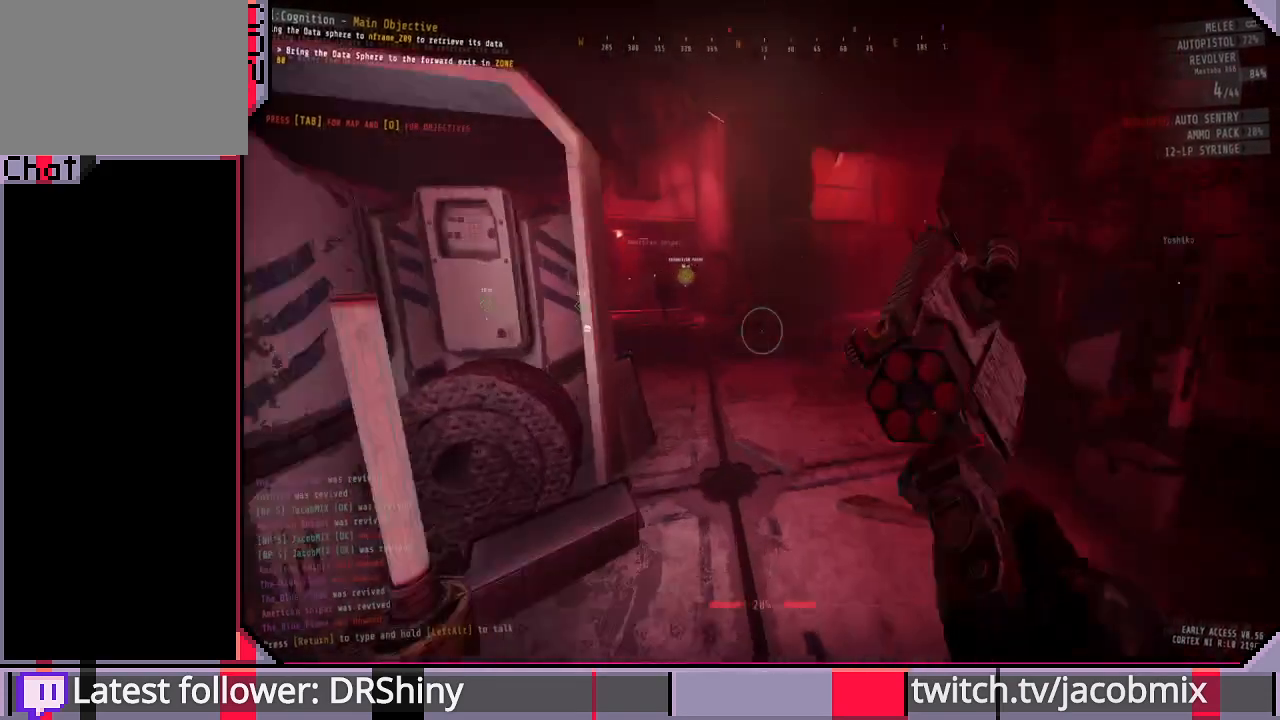
{"keys": ["w"], "mouse": [], "events": []}